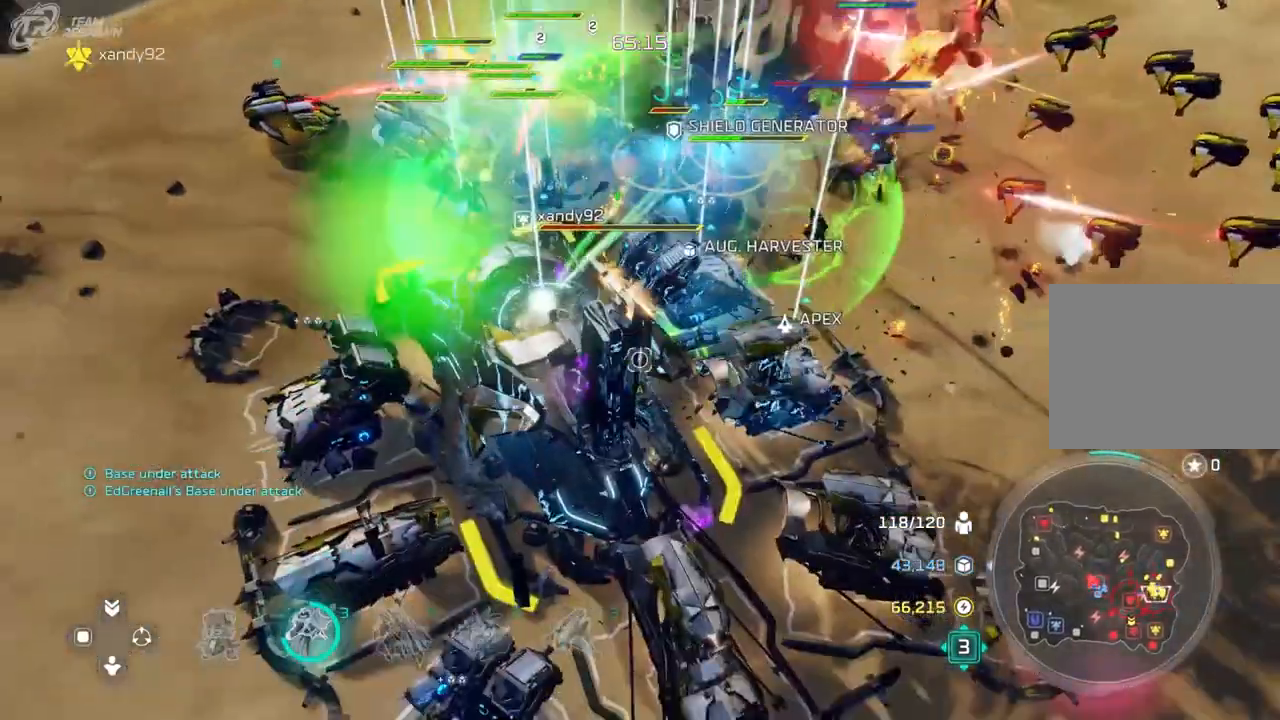
Gameplay with a controller (Xbox layout); each line is a JSON object with the inputs held at the frame after it (dt_ms = milliseconds from this image to that frame). "events" lists button and stick changes between this image and that frame as [ms after this image, input, new state], when the widget could be followed in between. Not read: B DPAD_DOWN HOME L2 L3 R2 R3 X.
{"dt_ms": 500, "buttons": [], "left_stick": "center", "right_stick": "center"}
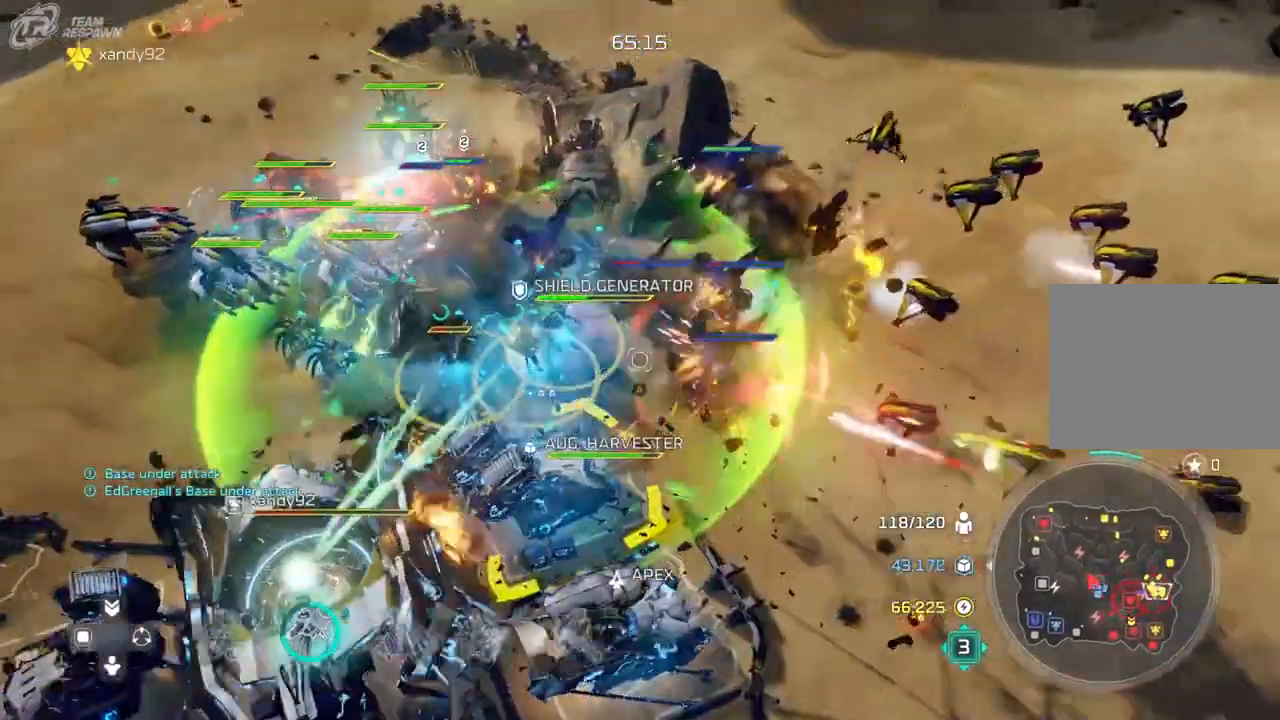
{"dt_ms": 500, "buttons": [], "left_stick": "center", "right_stick": "center", "events": [[300, "left_stick", "down"], [467, "left_stick", "center"]]}
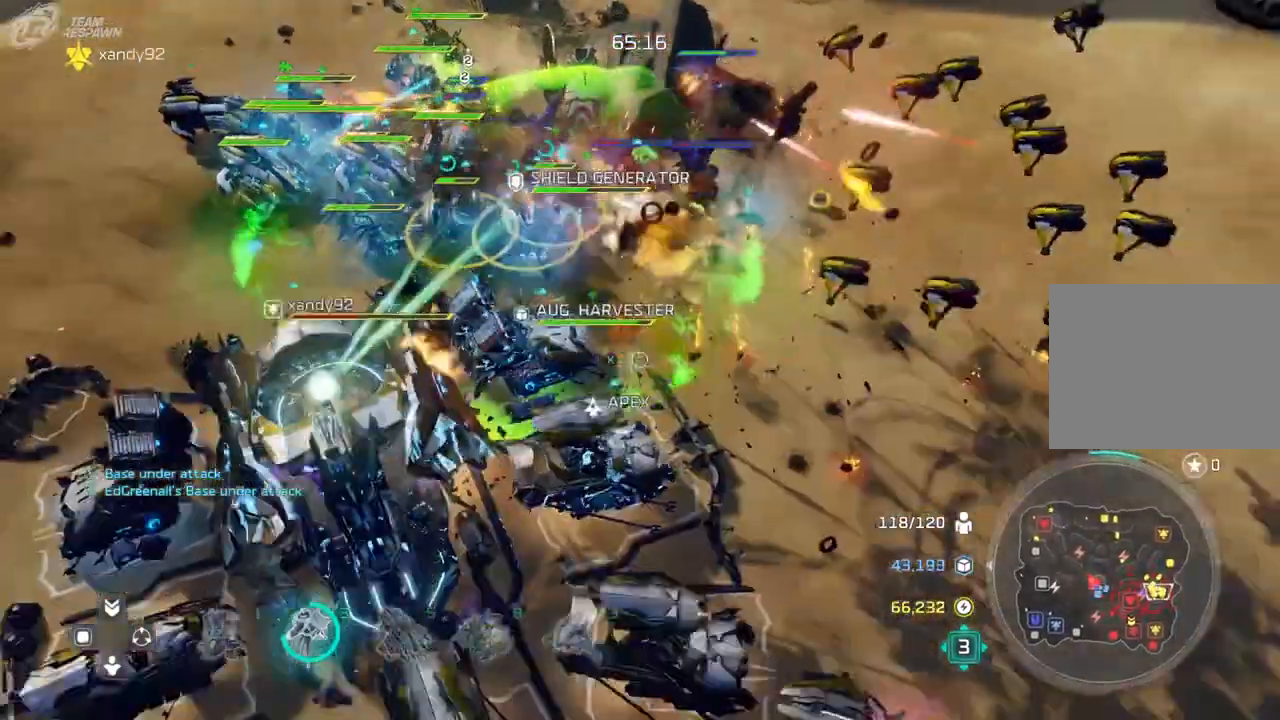
{"dt_ms": 500, "buttons": [], "left_stick": "center", "right_stick": "center", "events": []}
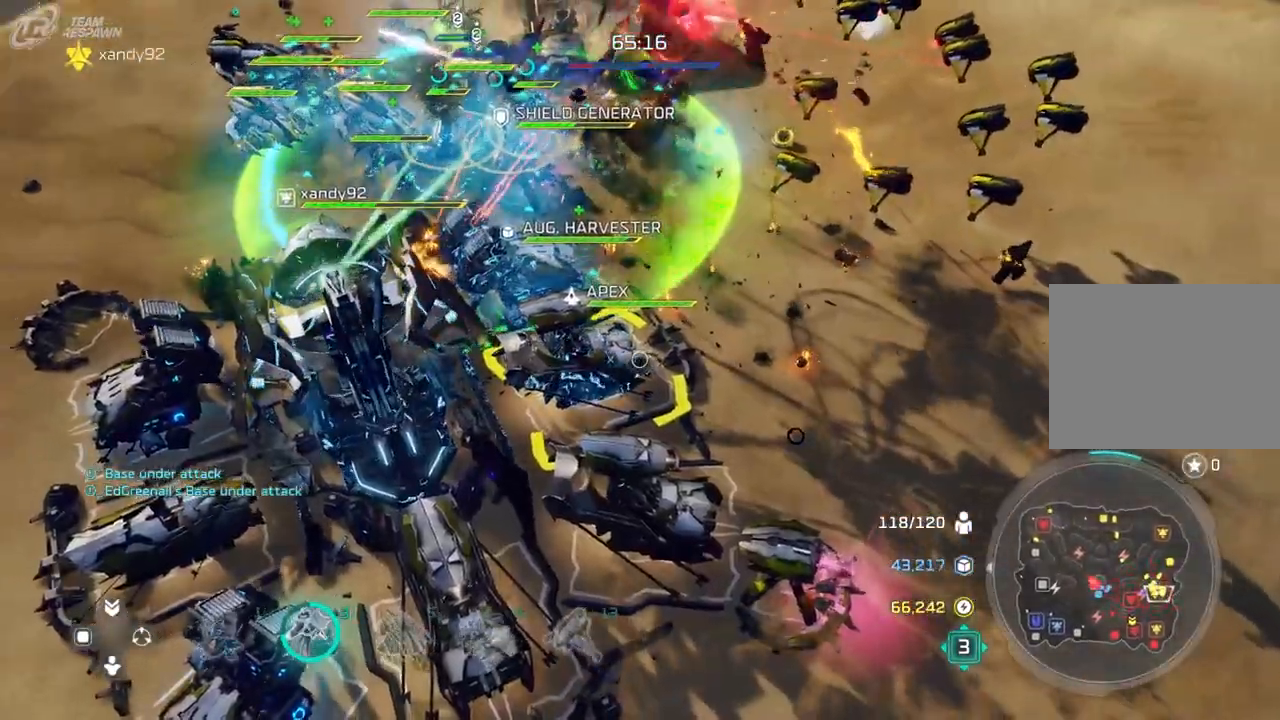
{"dt_ms": 500, "buttons": [], "left_stick": "center", "right_stick": "center", "events": []}
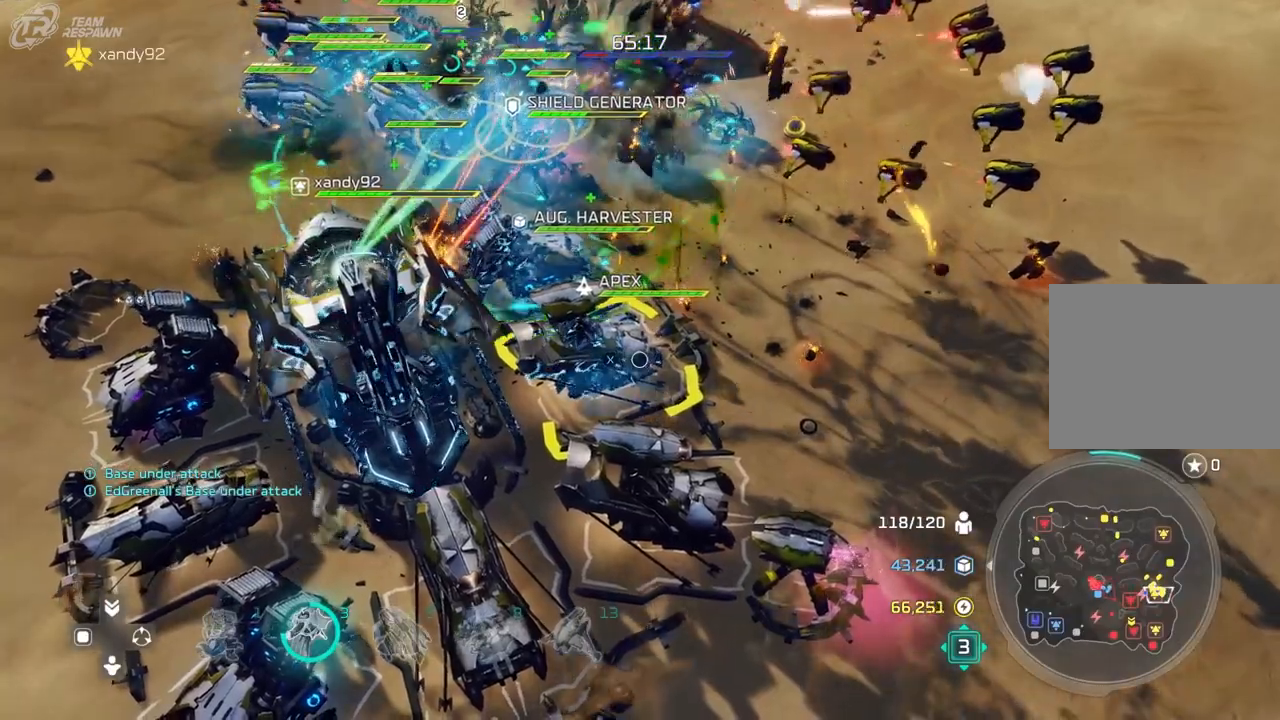
{"dt_ms": 500, "buttons": [], "left_stick": "center", "right_stick": "center", "events": []}
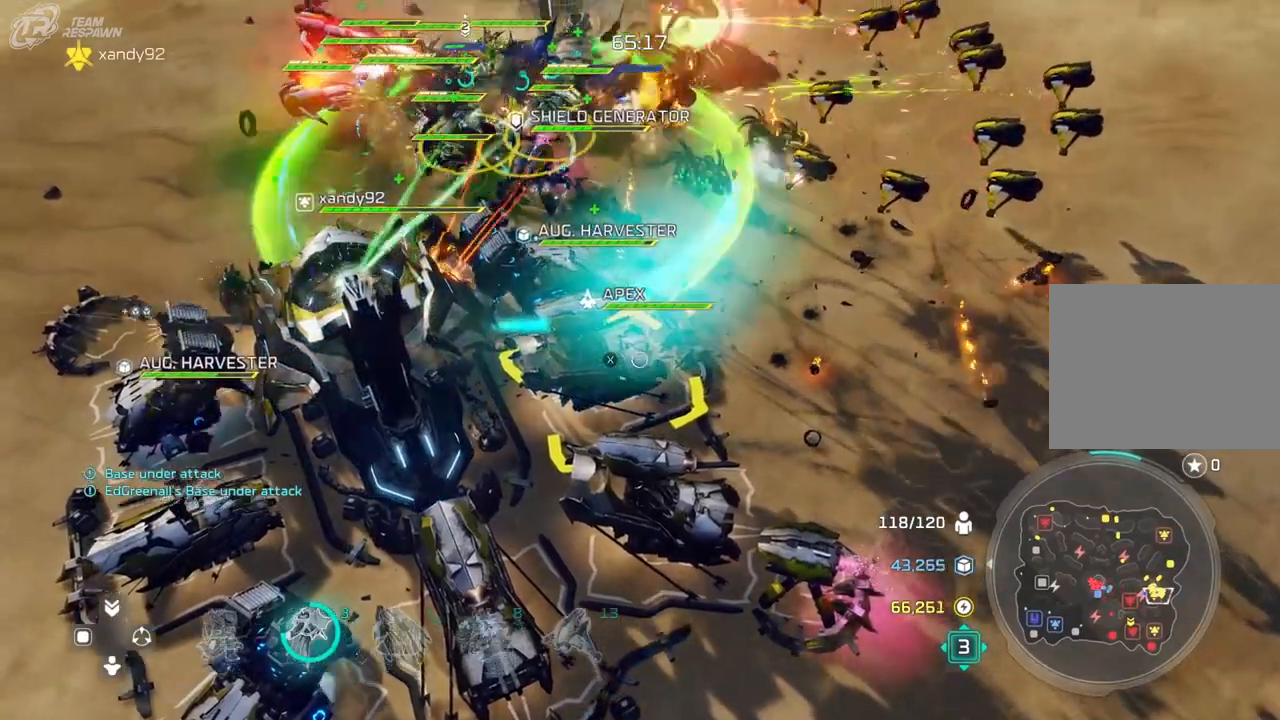
{"dt_ms": 500, "buttons": [], "left_stick": "center", "right_stick": "center", "events": []}
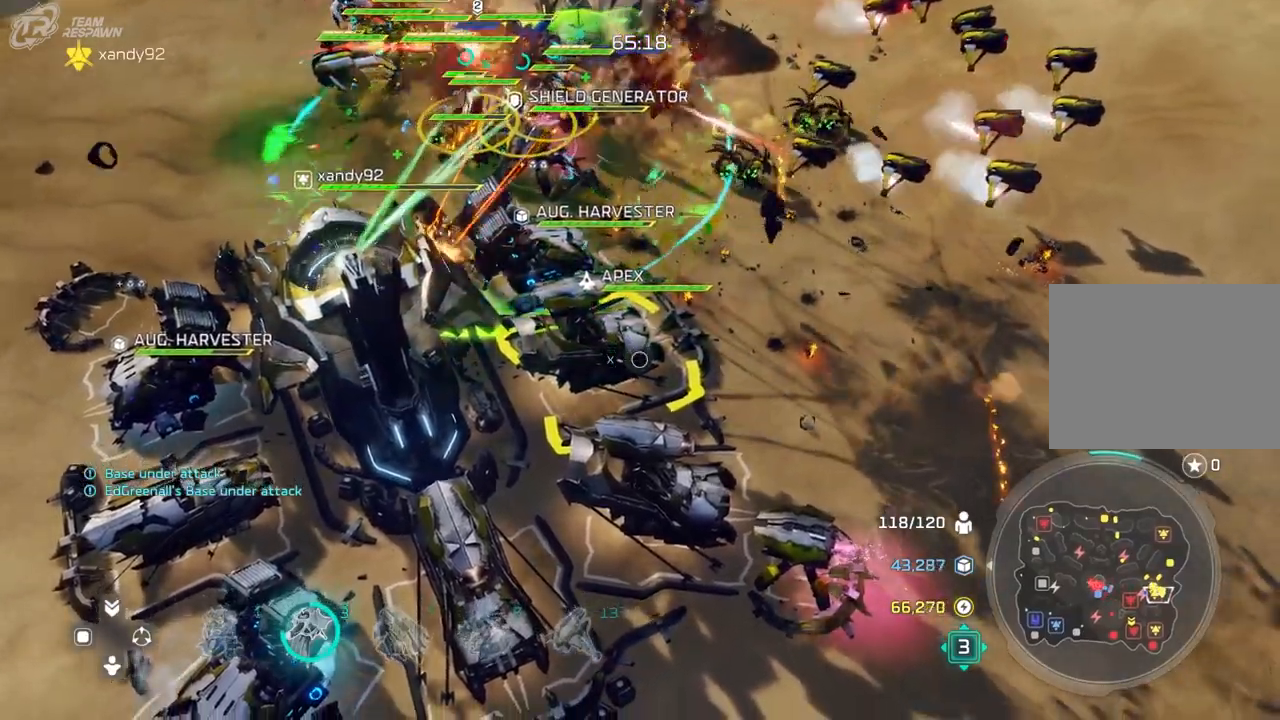
{"dt_ms": 500, "buttons": [], "left_stick": "center", "right_stick": "center", "events": []}
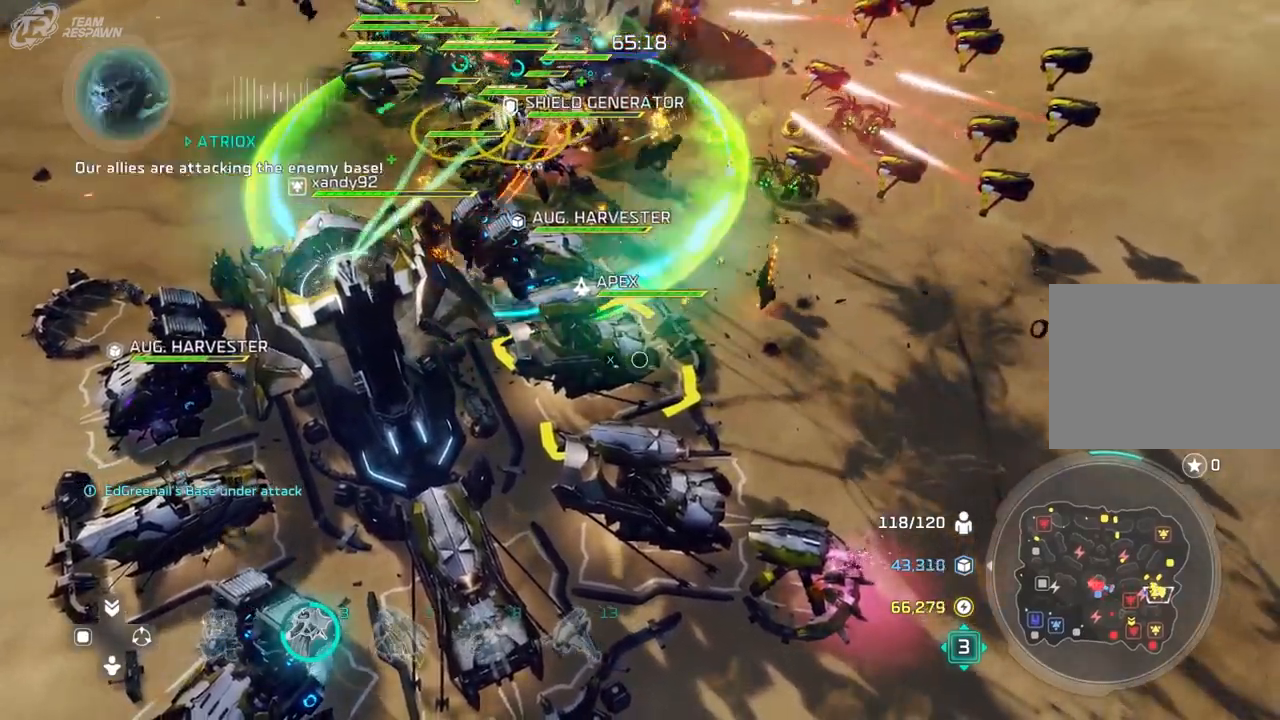
{"dt_ms": 500, "buttons": [], "left_stick": "center", "right_stick": "center", "events": []}
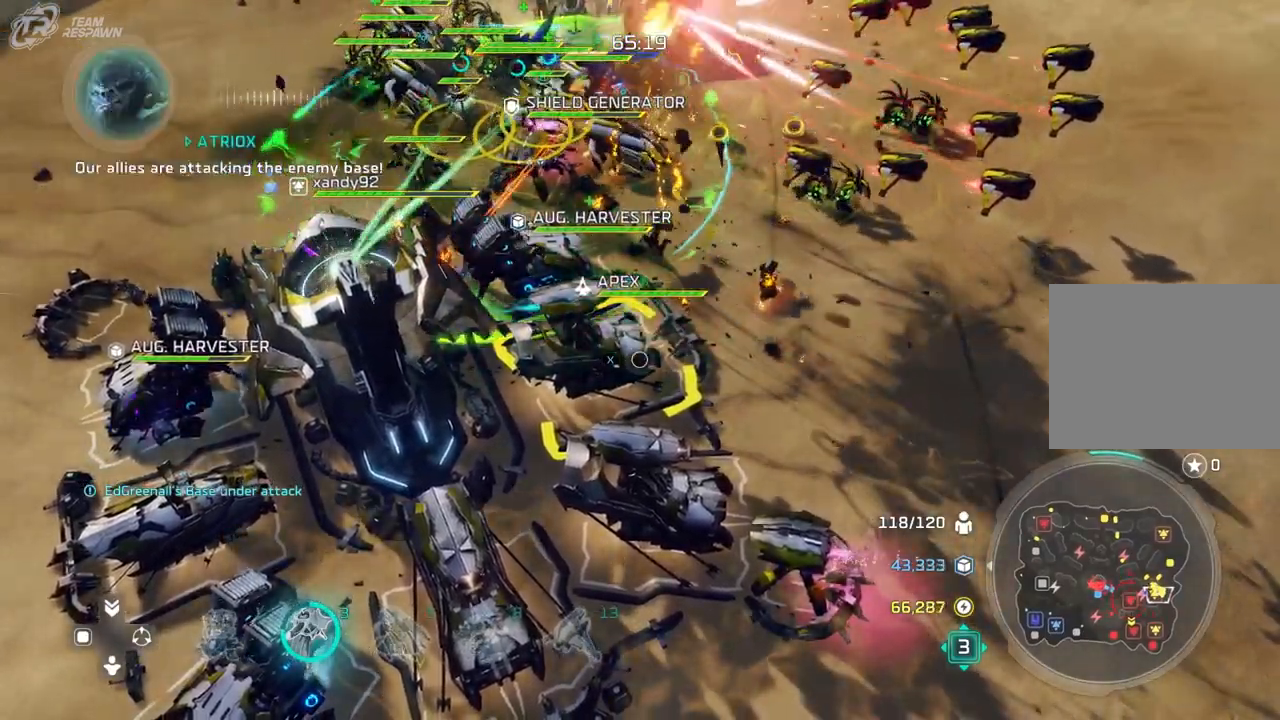
{"dt_ms": 500, "buttons": [], "left_stick": "center", "right_stick": "center", "events": []}
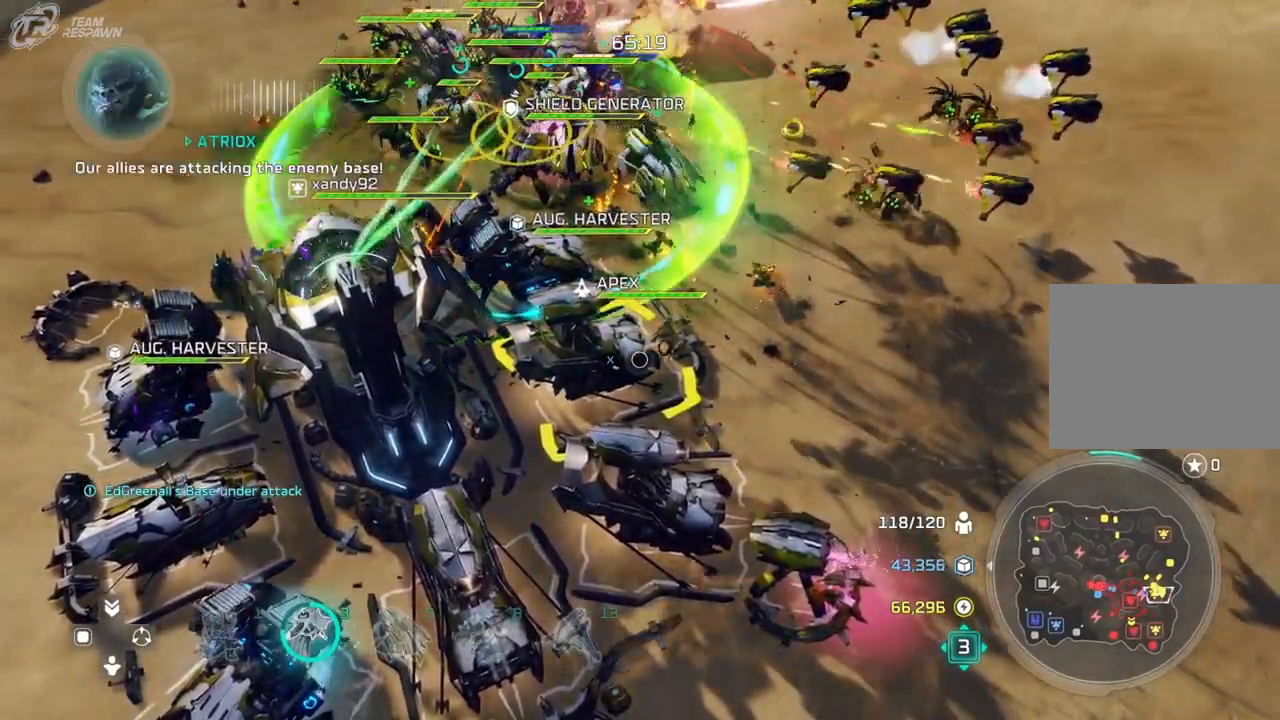
{"dt_ms": 1000, "buttons": [], "left_stick": "left", "right_stick": "center", "events": [[167, "left_stick", "up-left"], [233, "left_stick", "up"], [333, "left_stick", "center"], [533, "left_stick", "up"], [633, "left_stick", "center"], [767, "SELECT", "down"], [833, "SELECT", "up"], [933, "left_stick", "left"]]}
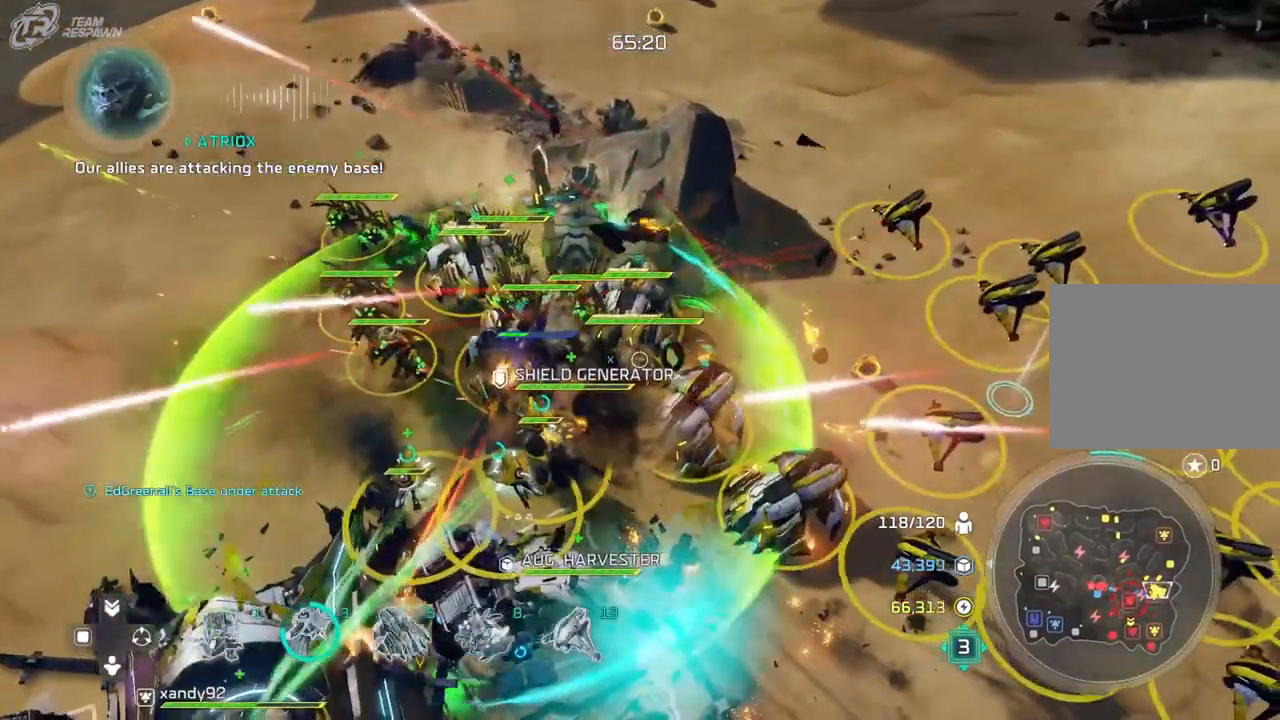
{"dt_ms": 1000, "buttons": [], "left_stick": "center", "right_stick": "center"}
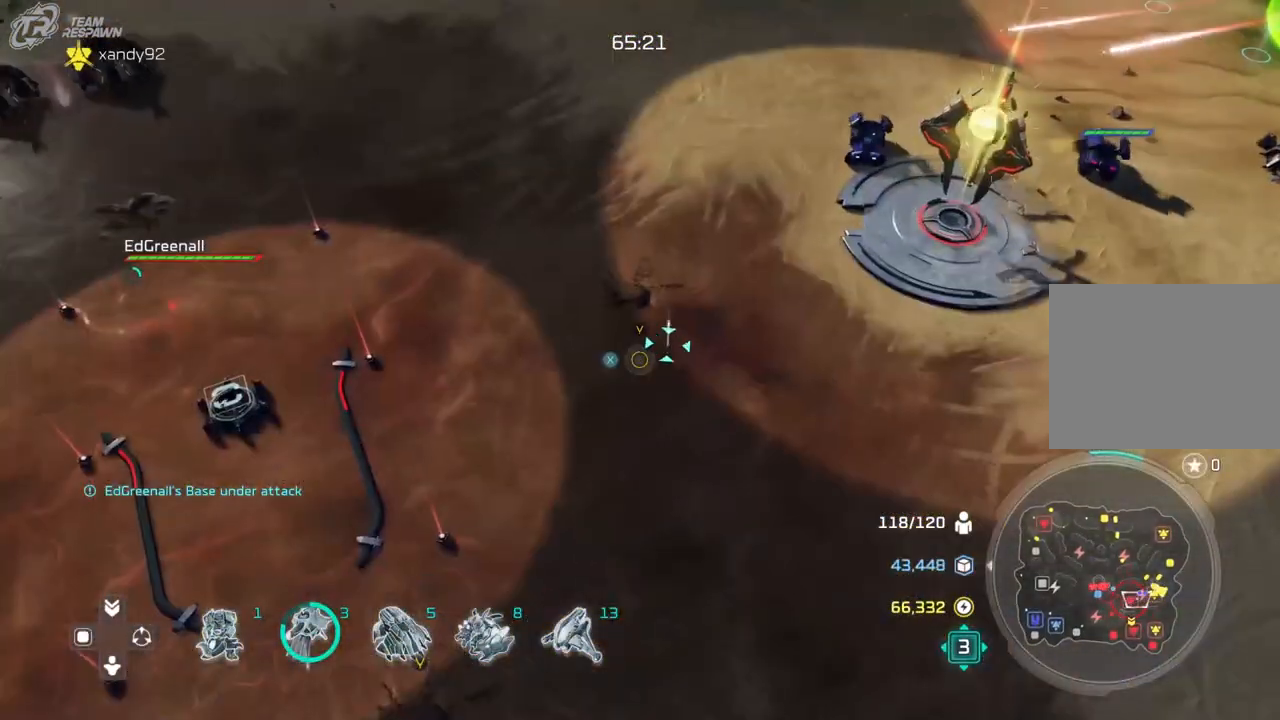
{"dt_ms": 500, "buttons": [], "left_stick": "up-right", "right_stick": "center", "events": [[167, "left_stick", "down-left"], [300, "left_stick", "center"], [467, "left_stick", "up-right"]]}
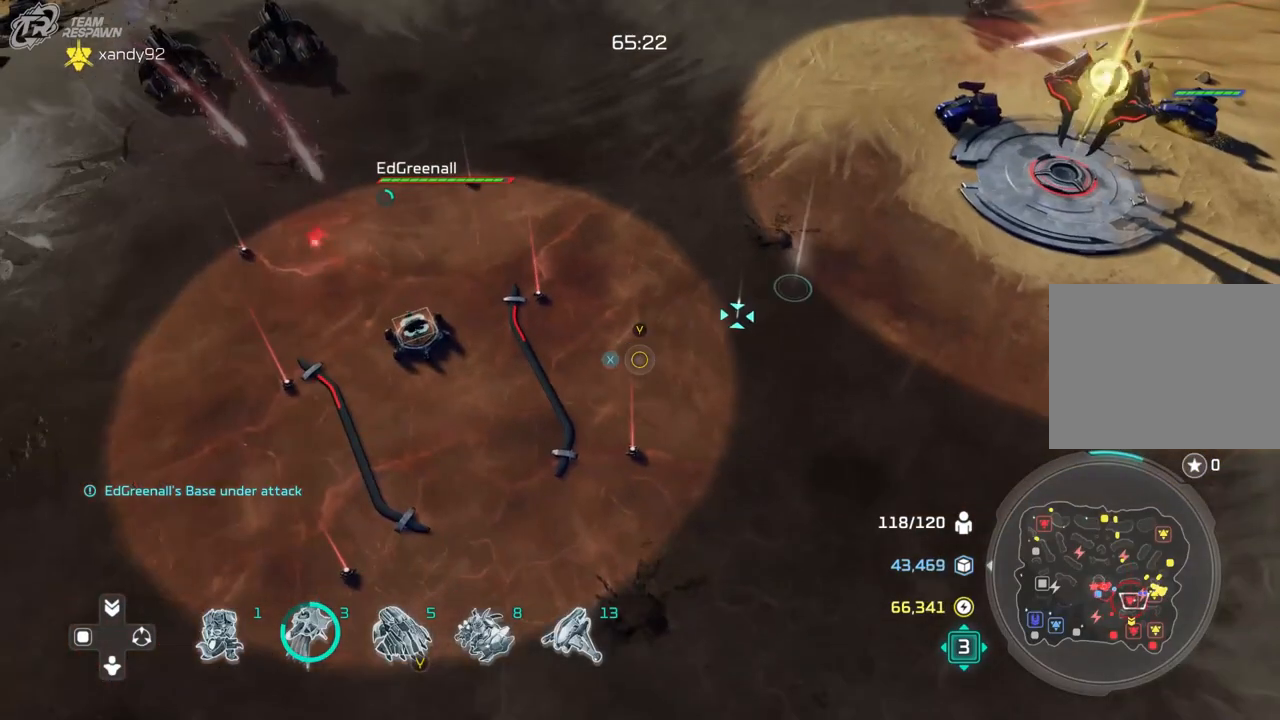
{"dt_ms": 500, "buttons": [], "left_stick": "center", "right_stick": "center", "events": [[133, "left_stick", "center"]]}
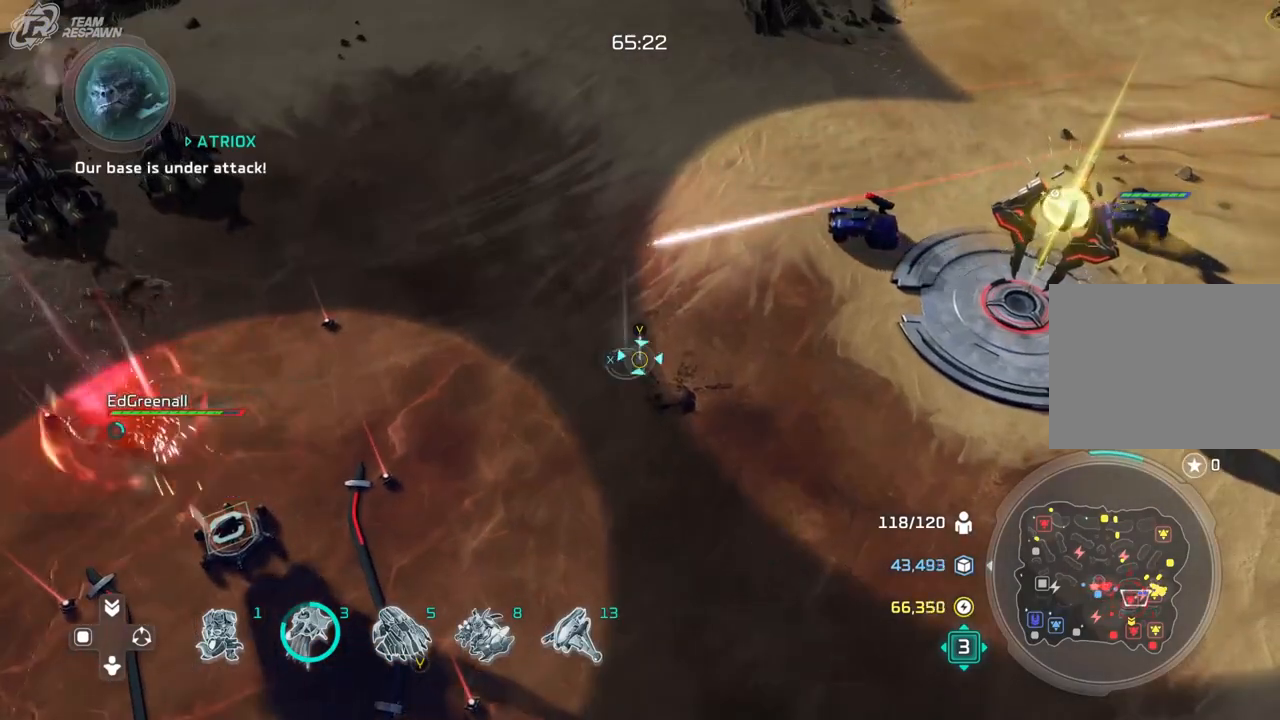
{"dt_ms": 500, "buttons": [], "left_stick": "center", "right_stick": "center", "events": [[100, "left_stick", "right"], [400, "left_stick", "center"]]}
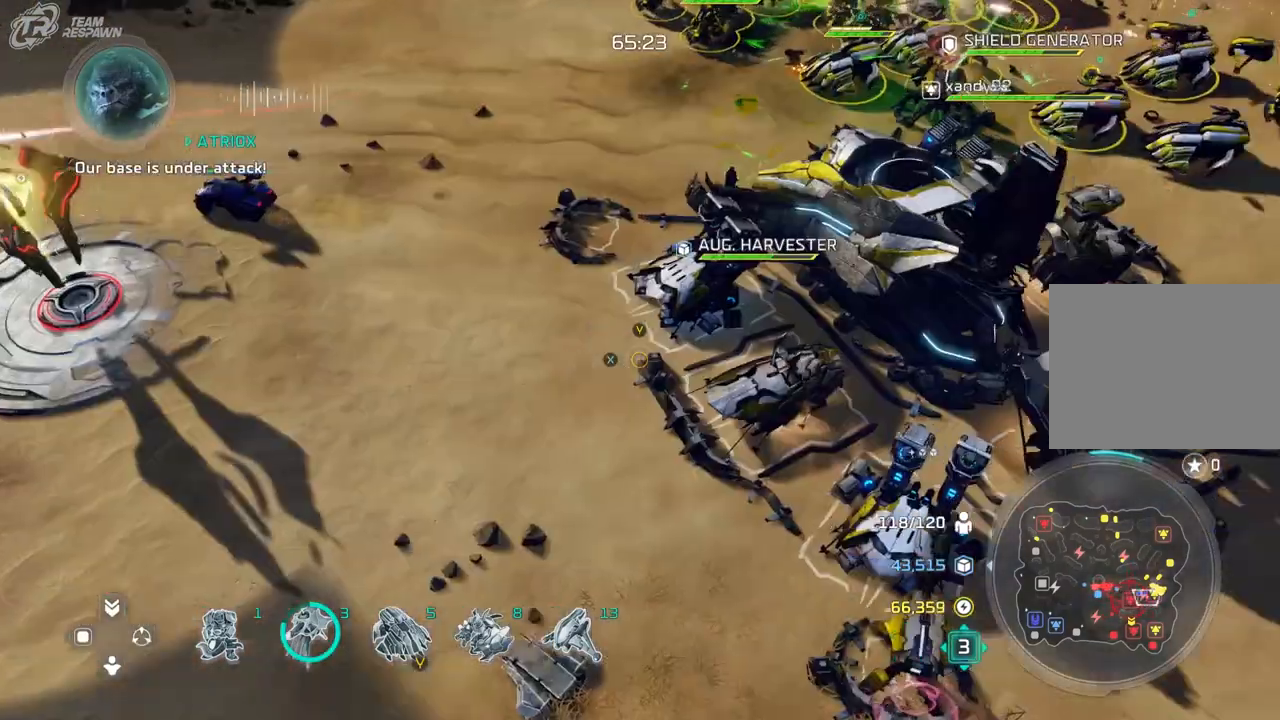
{"dt_ms": 500, "buttons": [], "left_stick": "up-right", "right_stick": "center", "events": [[500, "left_stick", "up-right"]]}
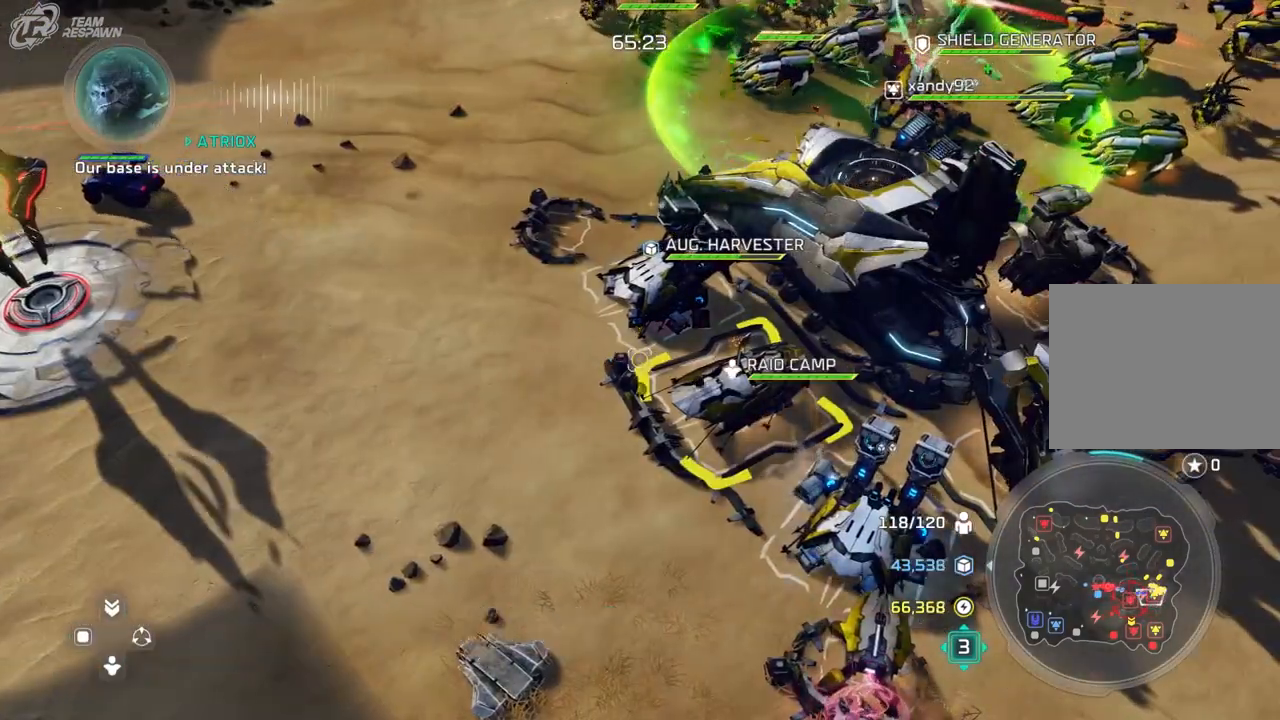
{"dt_ms": 1000, "buttons": [], "left_stick": "down", "right_stick": "center"}
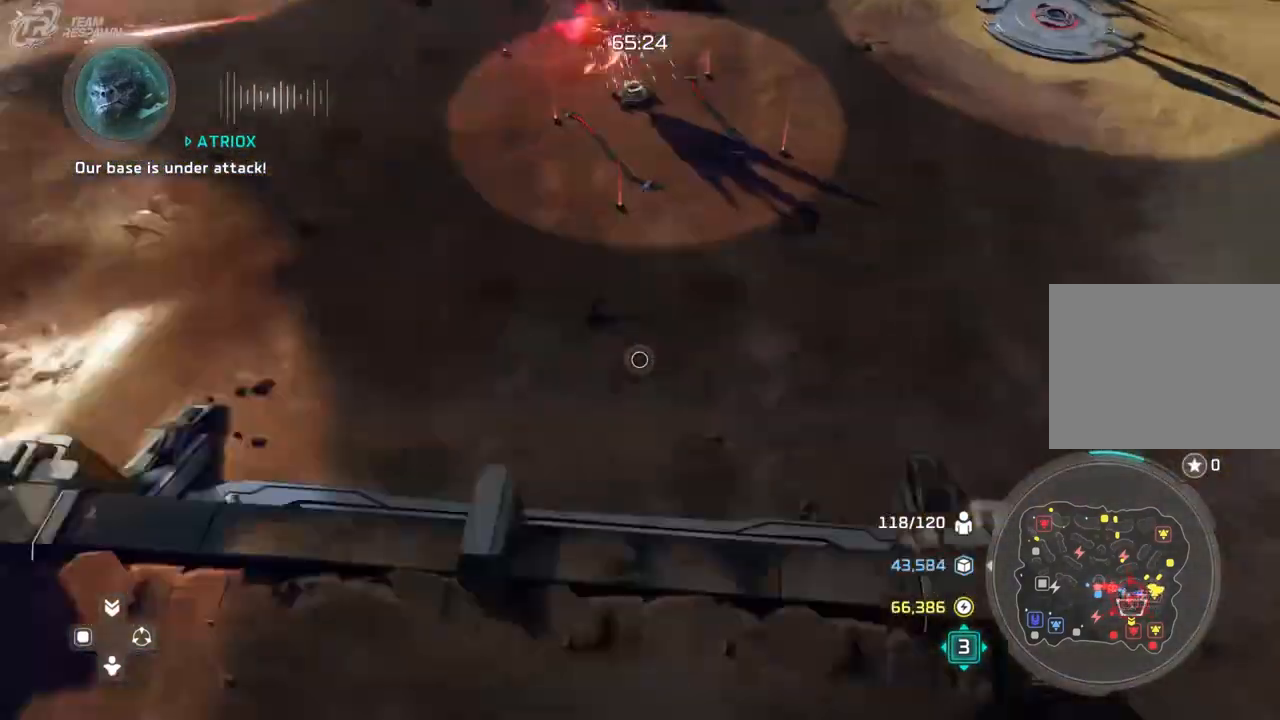
{"dt_ms": 500, "buttons": [], "left_stick": "center", "right_stick": "center", "events": [[33, "left_stick", "center"], [267, "left_stick", "down"], [467, "left_stick", "center"]]}
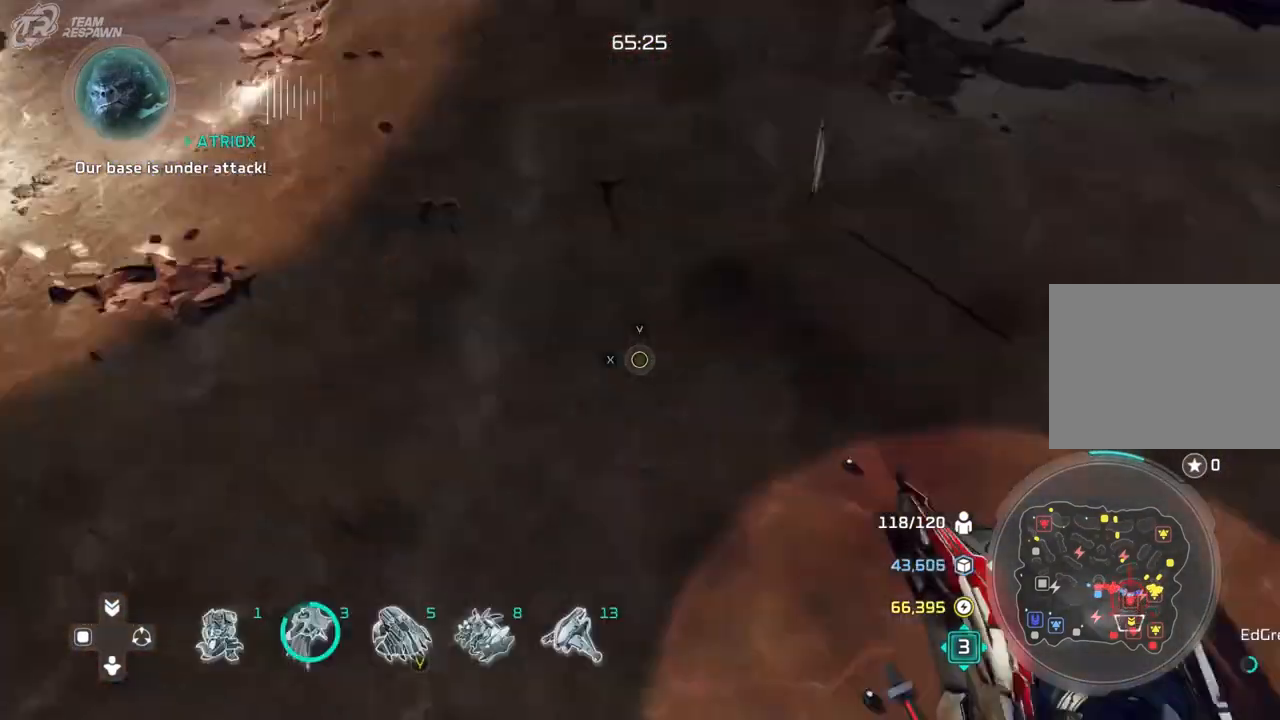
{"dt_ms": 500, "buttons": [], "left_stick": "up", "right_stick": "center", "events": [[133, "left_stick", "up"]]}
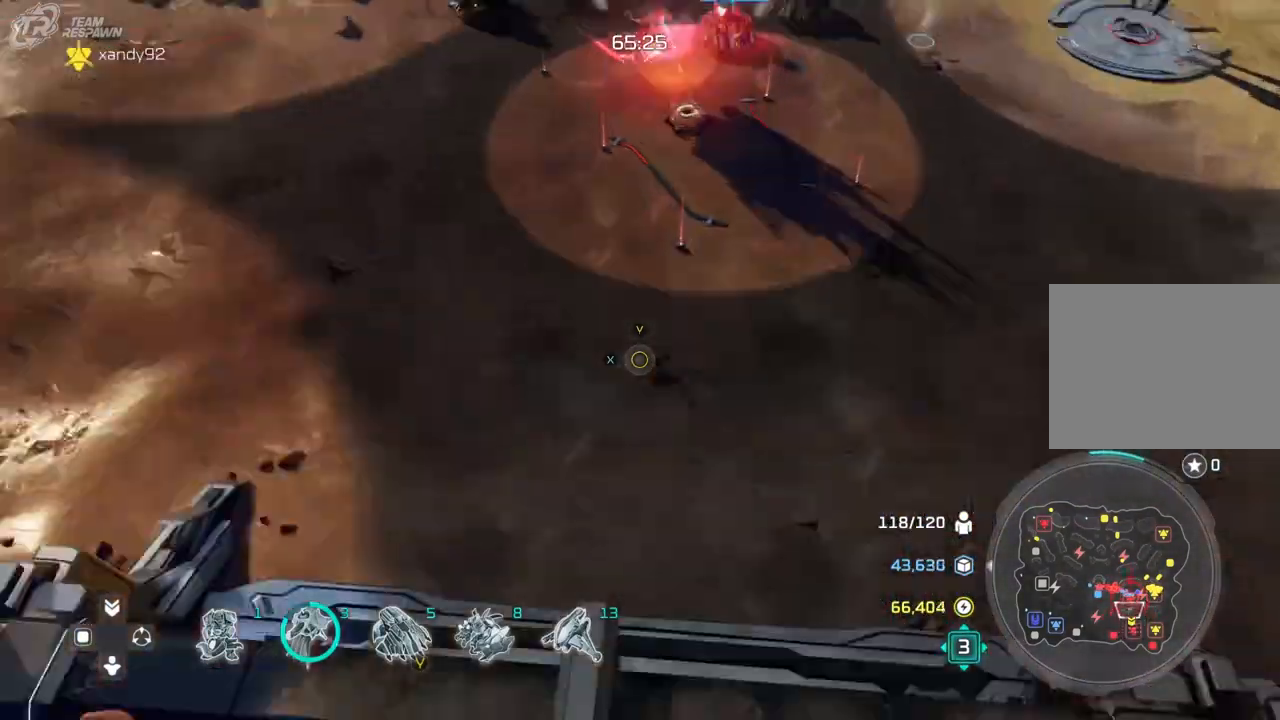
{"dt_ms": 500, "buttons": [], "left_stick": "center", "right_stick": "center", "events": [[33, "left_stick", "center"], [300, "left_stick", "up"], [500, "left_stick", "center"]]}
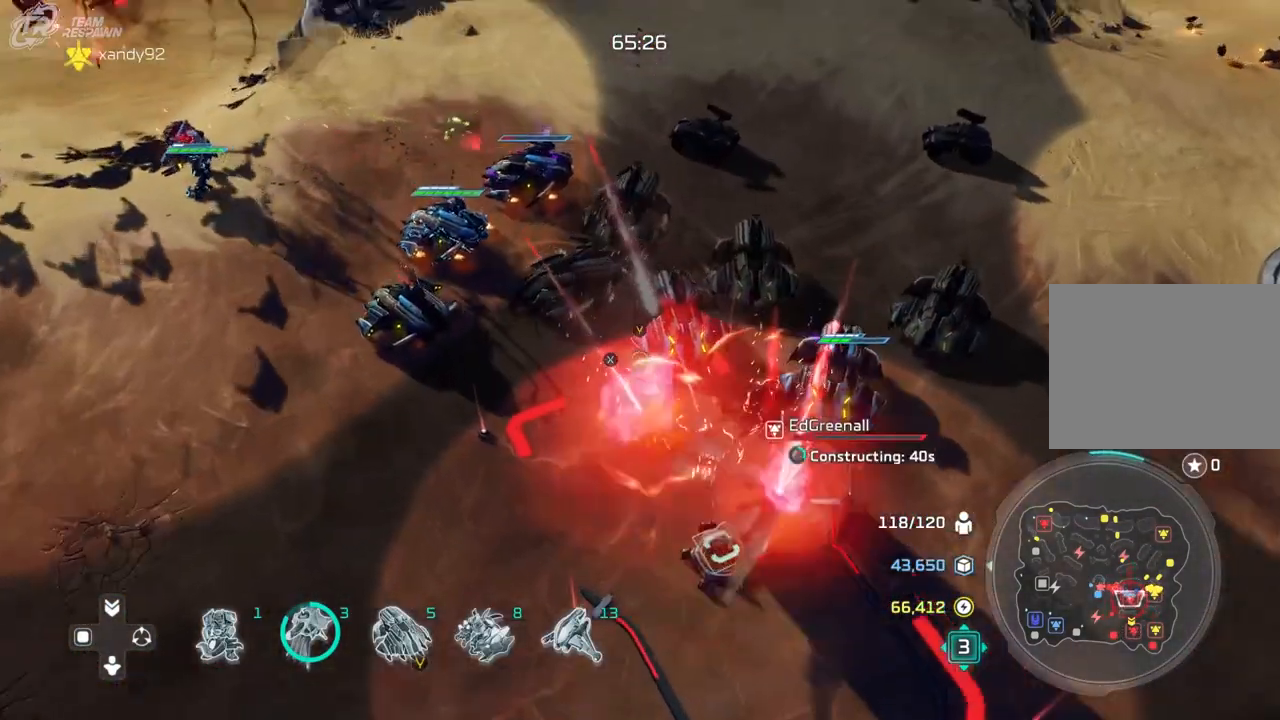
{"dt_ms": 500, "buttons": [], "left_stick": "right", "right_stick": "center"}
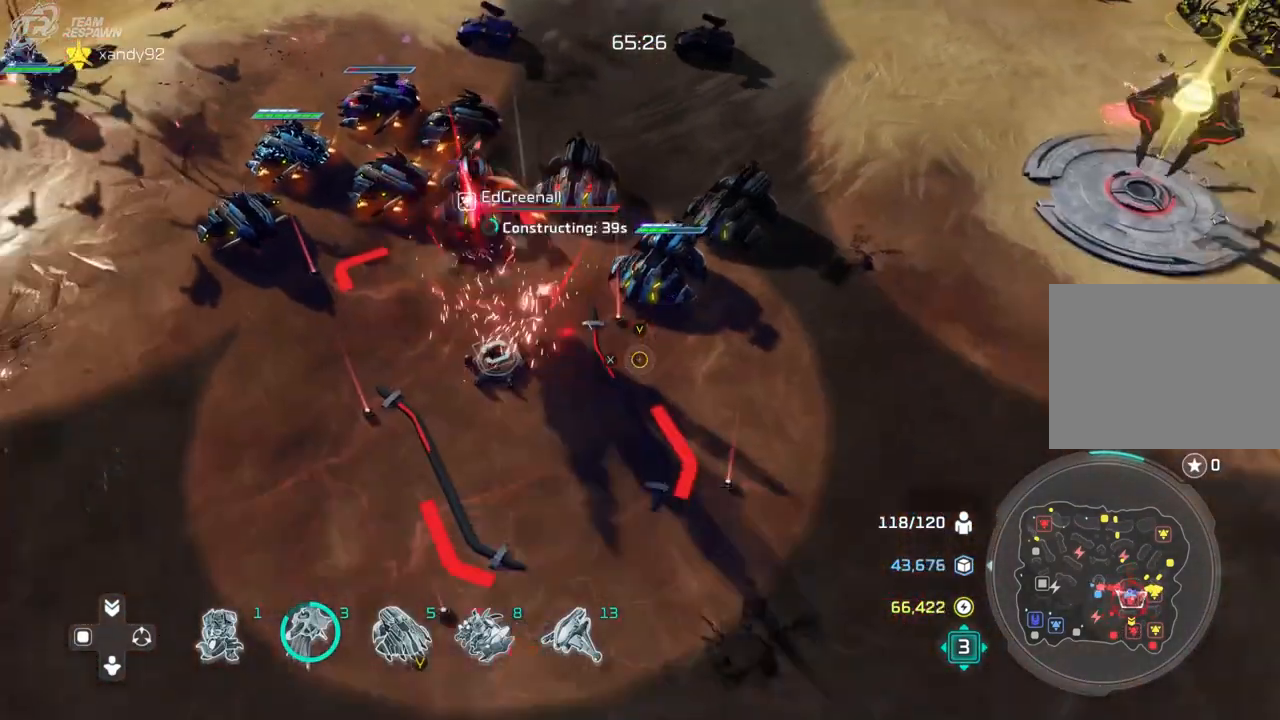
{"dt_ms": 500, "buttons": [], "left_stick": "down-left", "right_stick": "center", "events": [[100, "left_stick", "center"], [267, "START", "down"], [300, "left_stick", "left"], [400, "left_stick", "down-left"], [500, "START", "up"]]}
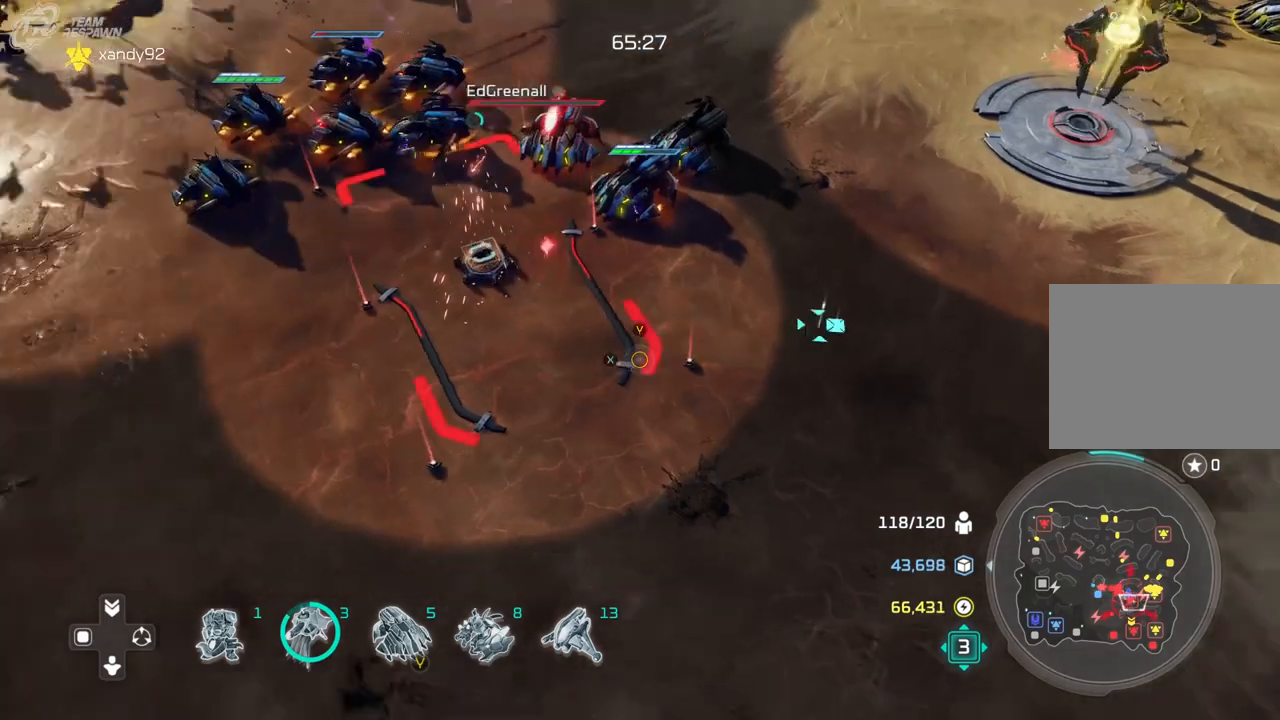
{"dt_ms": 500, "buttons": [], "left_stick": "up-left", "right_stick": "center", "events": [[133, "left_stick", "up-left"], [200, "left_stick", "center"], [433, "left_stick", "up-left"]]}
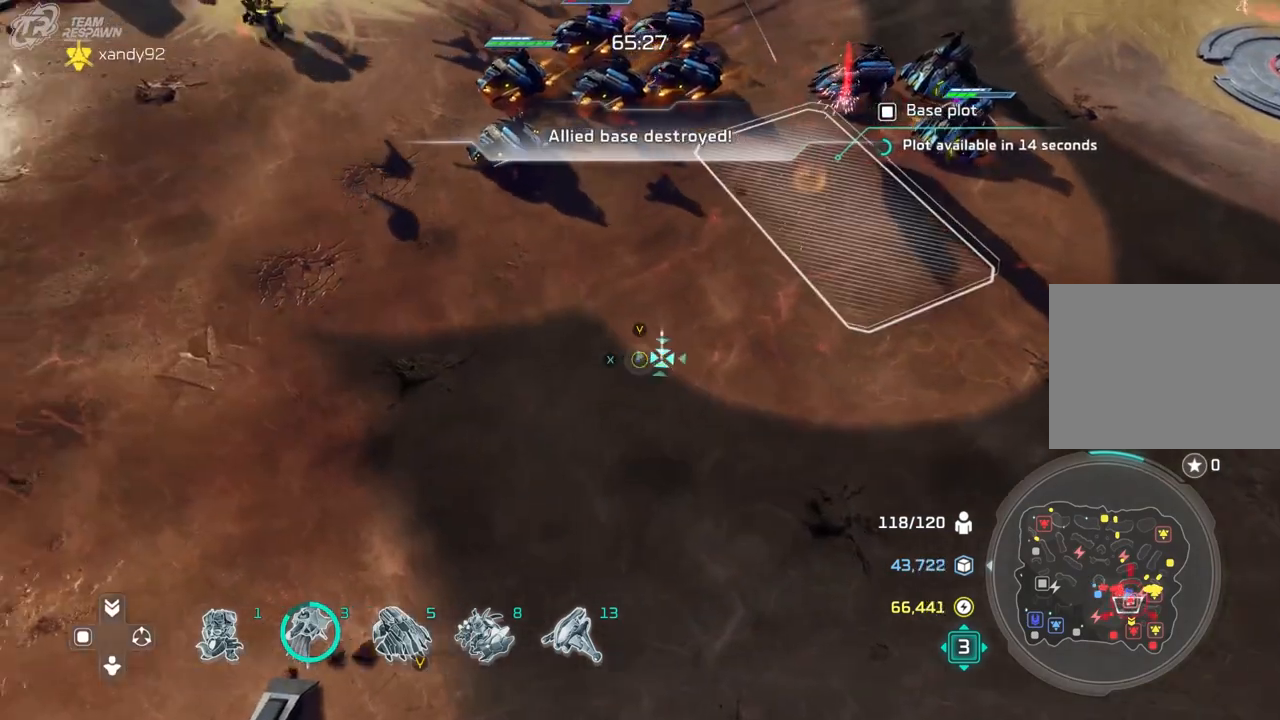
{"dt_ms": 500, "buttons": [], "left_stick": "center", "right_stick": "center", "events": [[33, "left_stick", "center"]]}
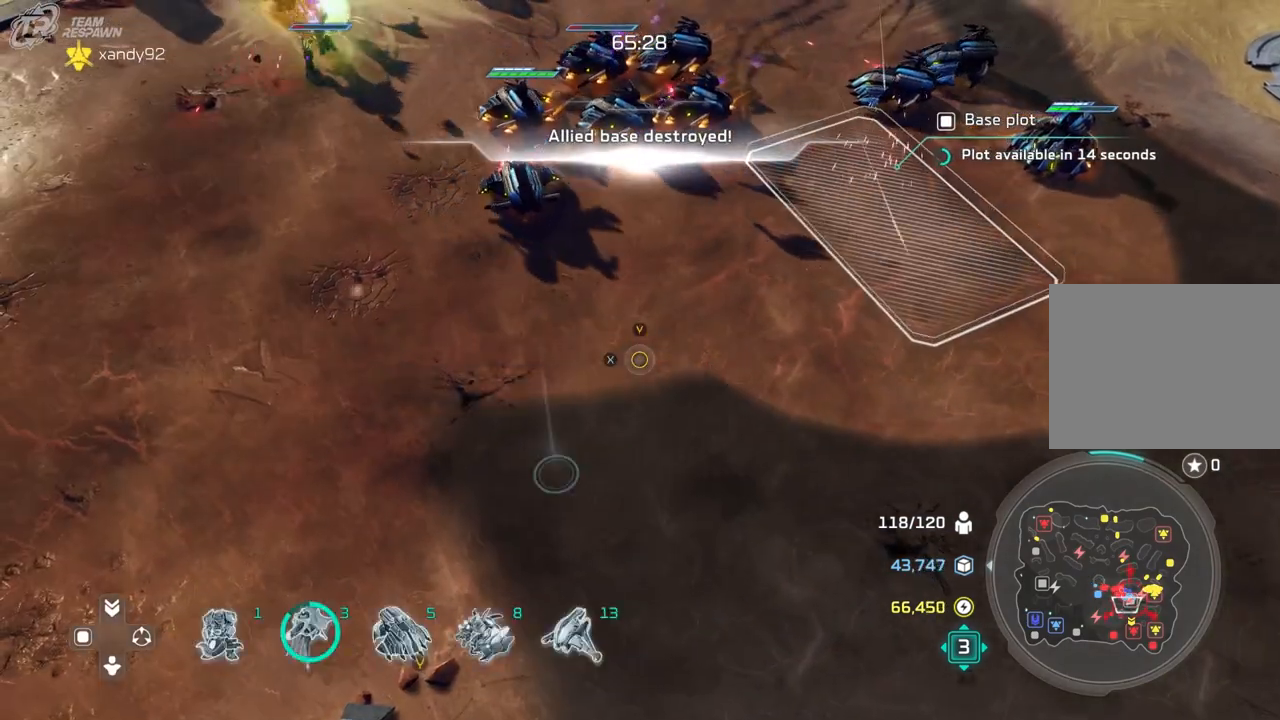
{"dt_ms": 500, "buttons": [], "left_stick": "center", "right_stick": "center", "events": [[200, "left_stick", "up-right"], [500, "left_stick", "center"]]}
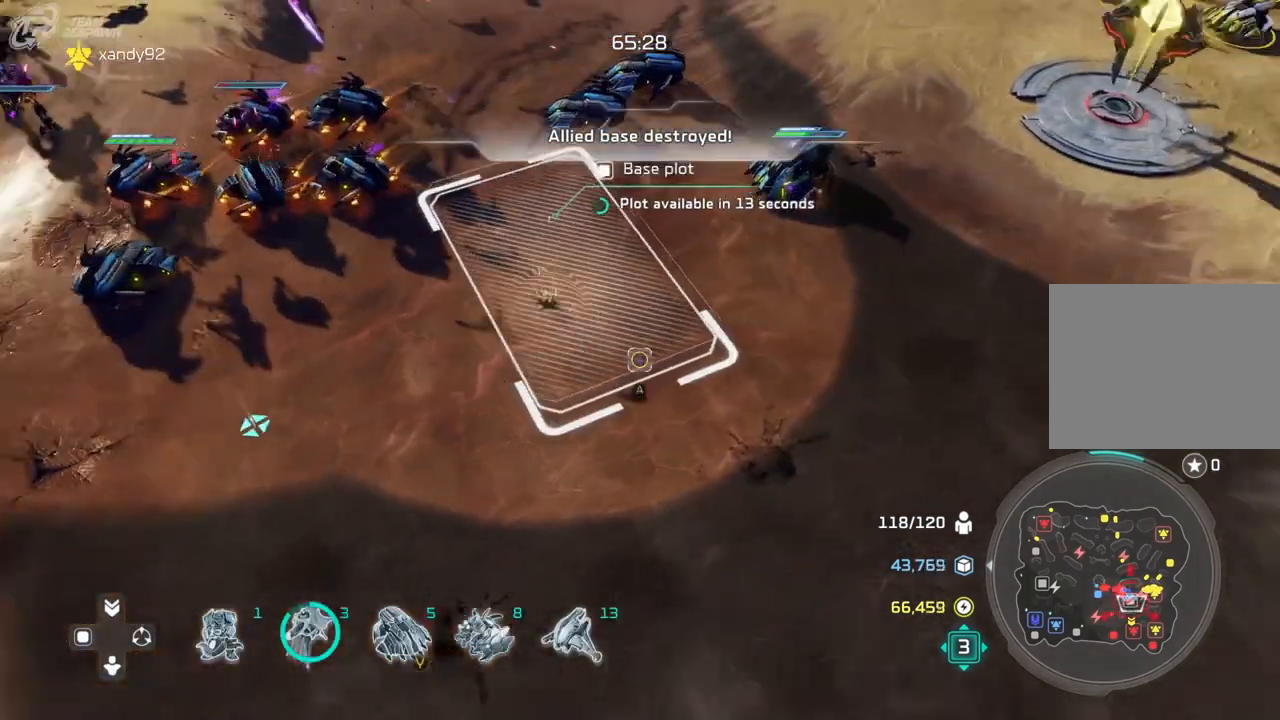
{"dt_ms": 500, "buttons": [], "left_stick": "left", "right_stick": "center", "events": [[467, "left_stick", "left"]]}
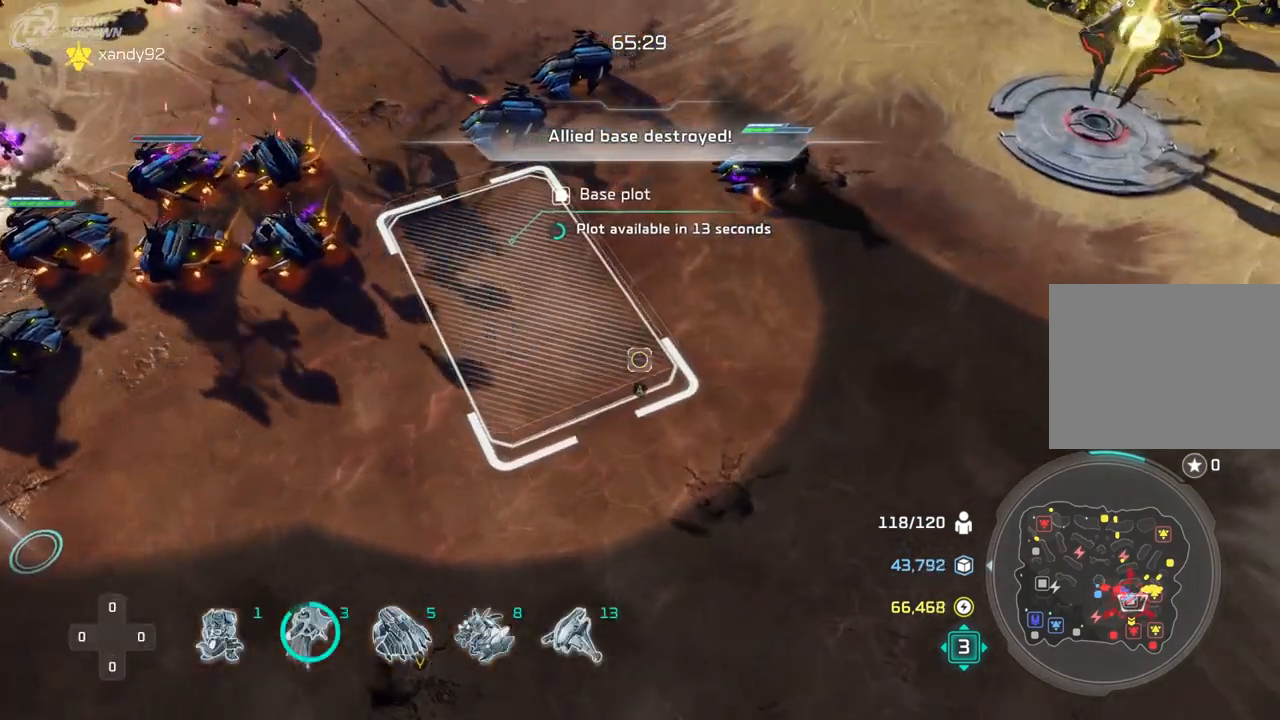
{"dt_ms": 500, "buttons": [], "left_stick": "down-left", "right_stick": "center", "events": [[133, "left_stick", "center"], [467, "left_stick", "down-left"]]}
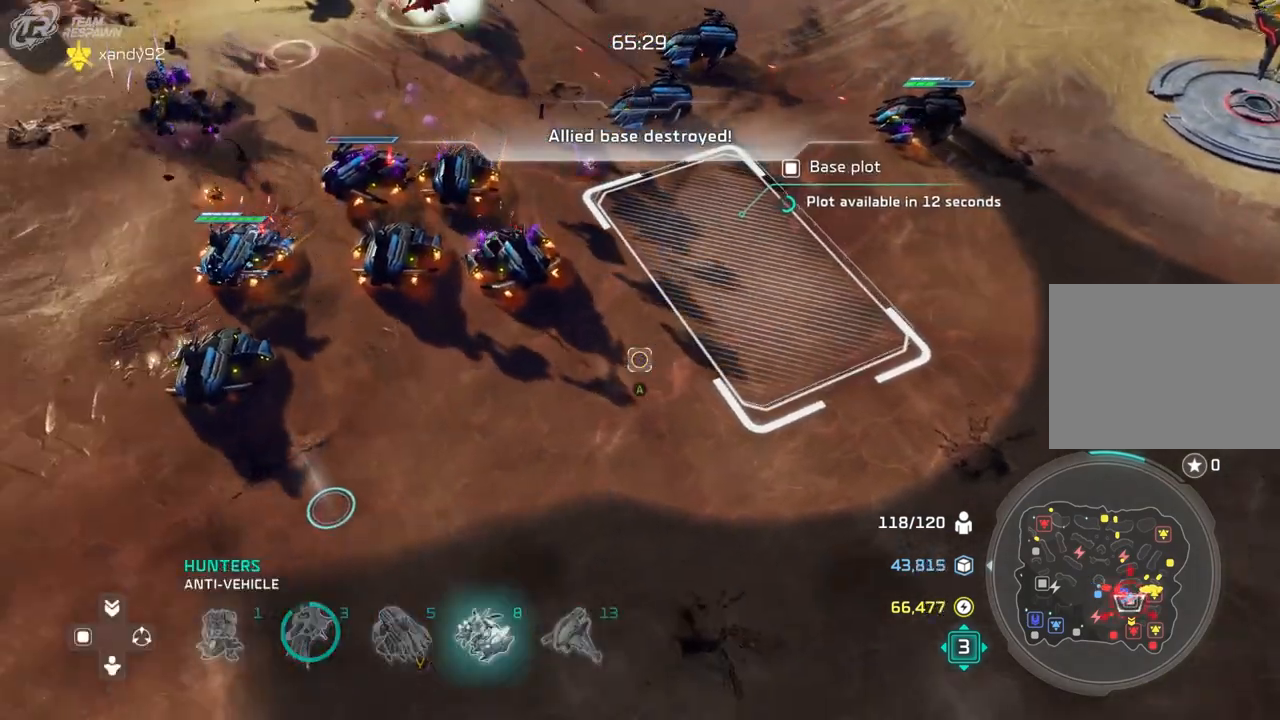
{"dt_ms": 500, "buttons": [], "left_stick": "center", "right_stick": "center", "events": [[167, "left_stick", "center"]]}
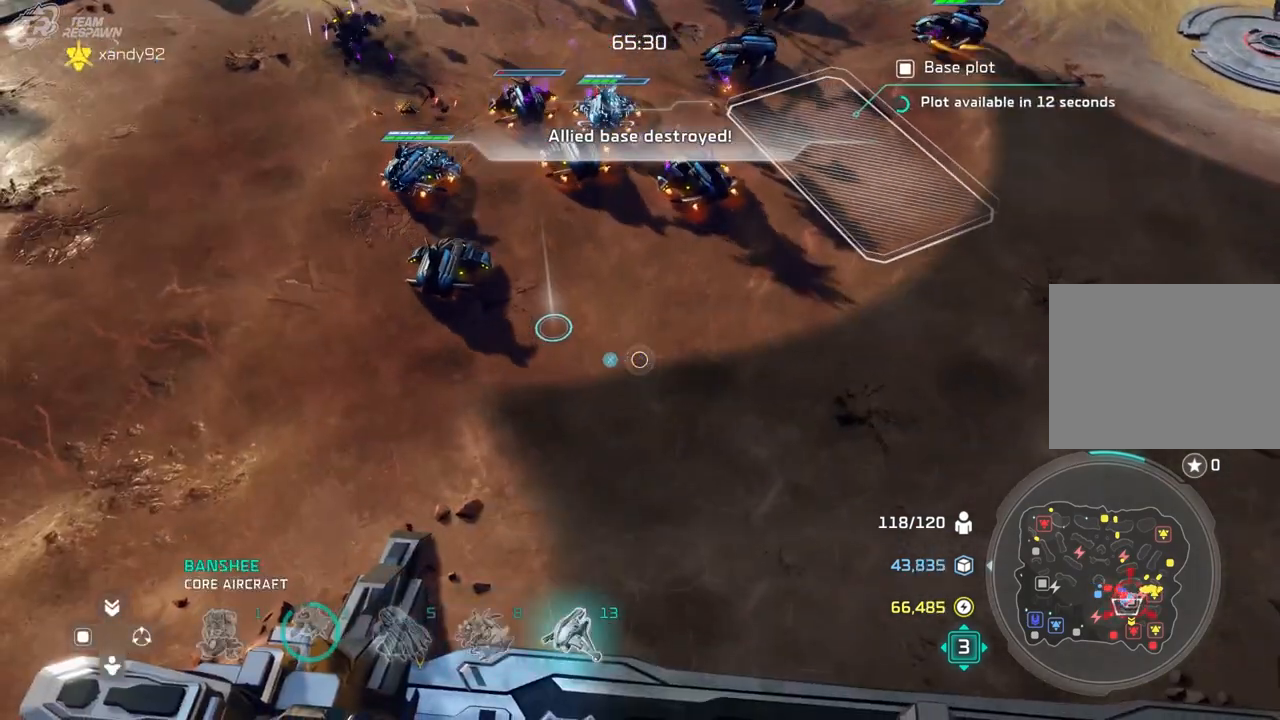
{"dt_ms": 500, "buttons": [], "left_stick": "center", "right_stick": "center", "events": [[333, "left_stick", "up-right"], [433, "left_stick", "center"]]}
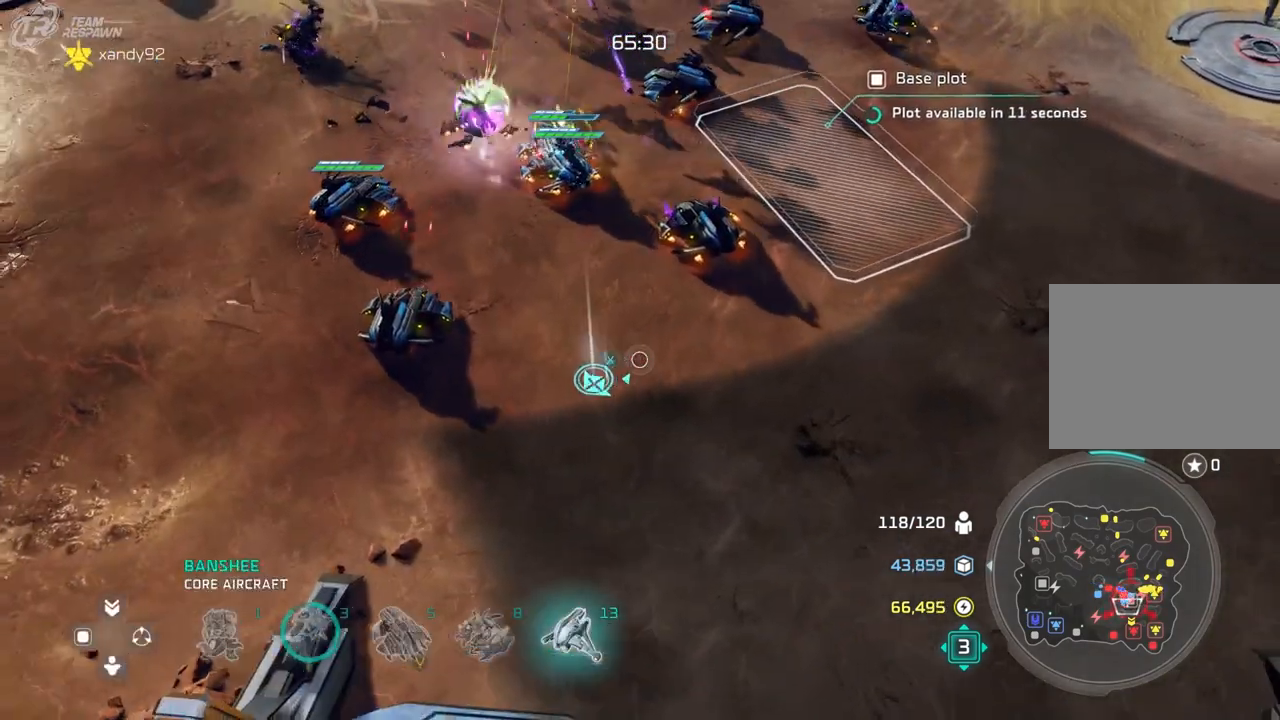
{"dt_ms": 500, "buttons": [], "left_stick": "center", "right_stick": "center", "events": [[233, "left_stick", "up-left"], [367, "left_stick", "center"]]}
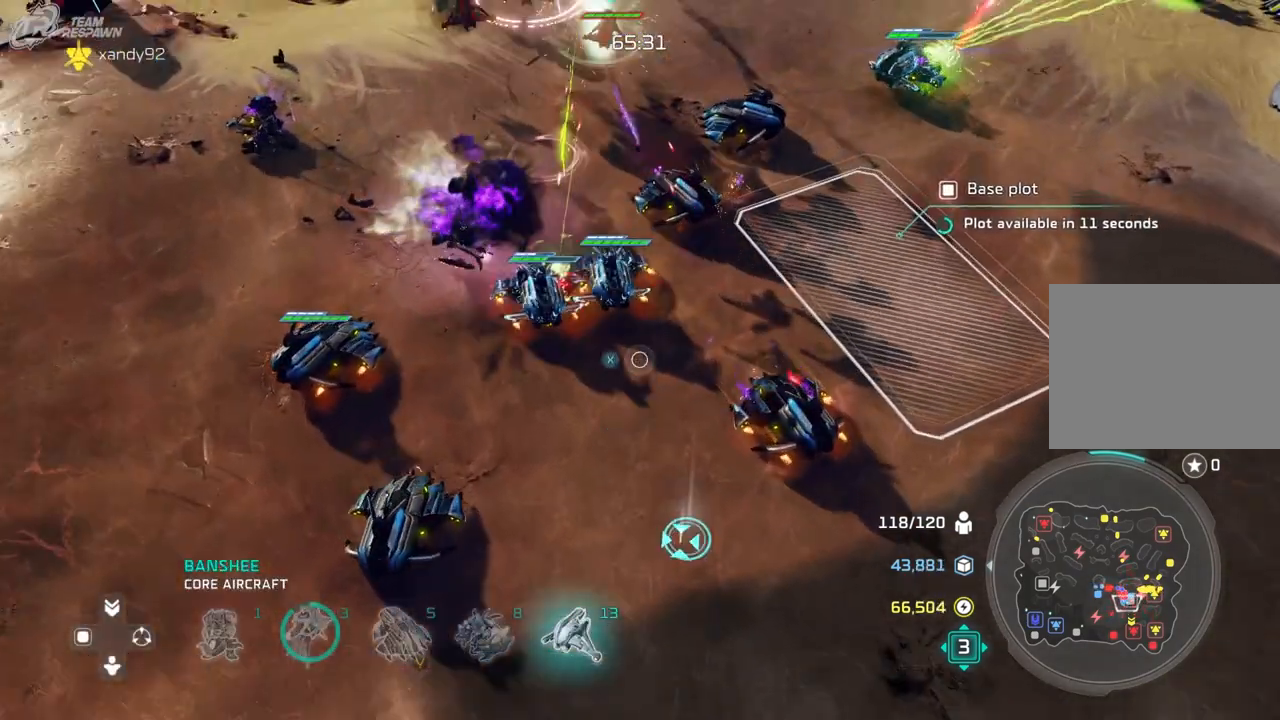
{"dt_ms": 500, "buttons": [], "left_stick": "center", "right_stick": "center", "events": [[133, "left_stick", "down"], [267, "left_stick", "center"]]}
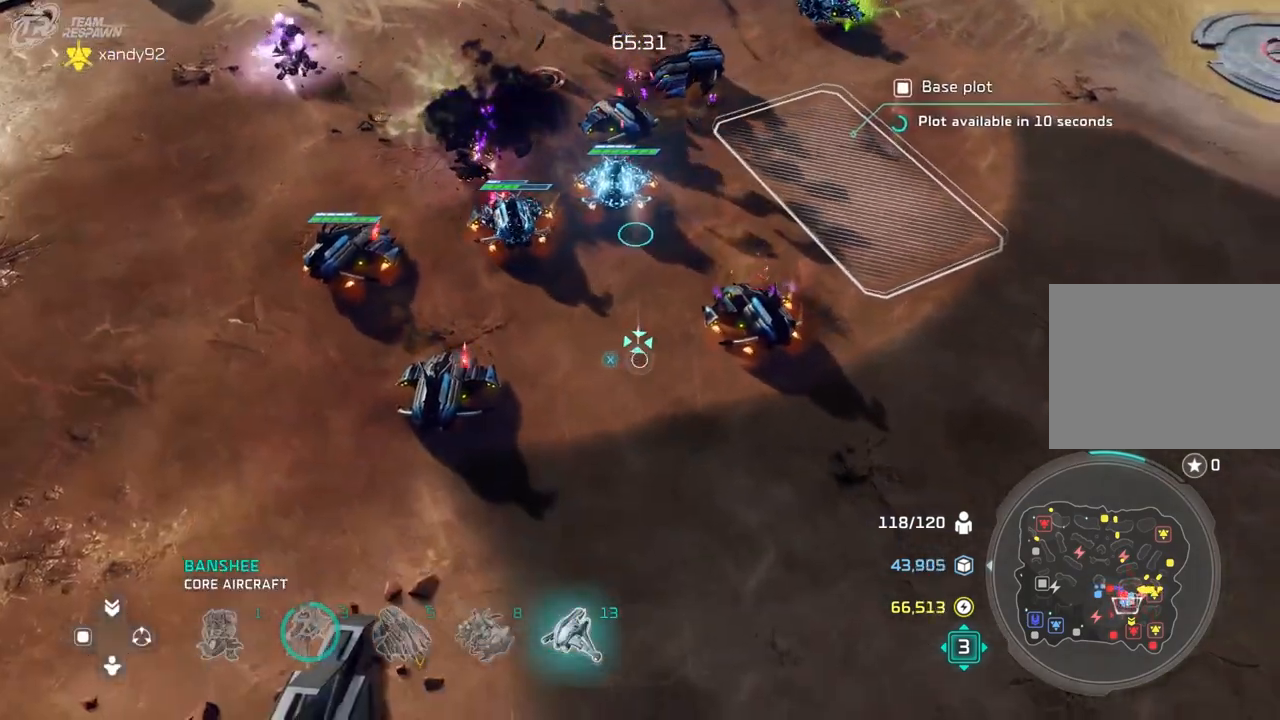
{"dt_ms": 500, "buttons": [], "left_stick": "center", "right_stick": "center", "events": [[233, "left_stick", "up-right"], [500, "left_stick", "center"]]}